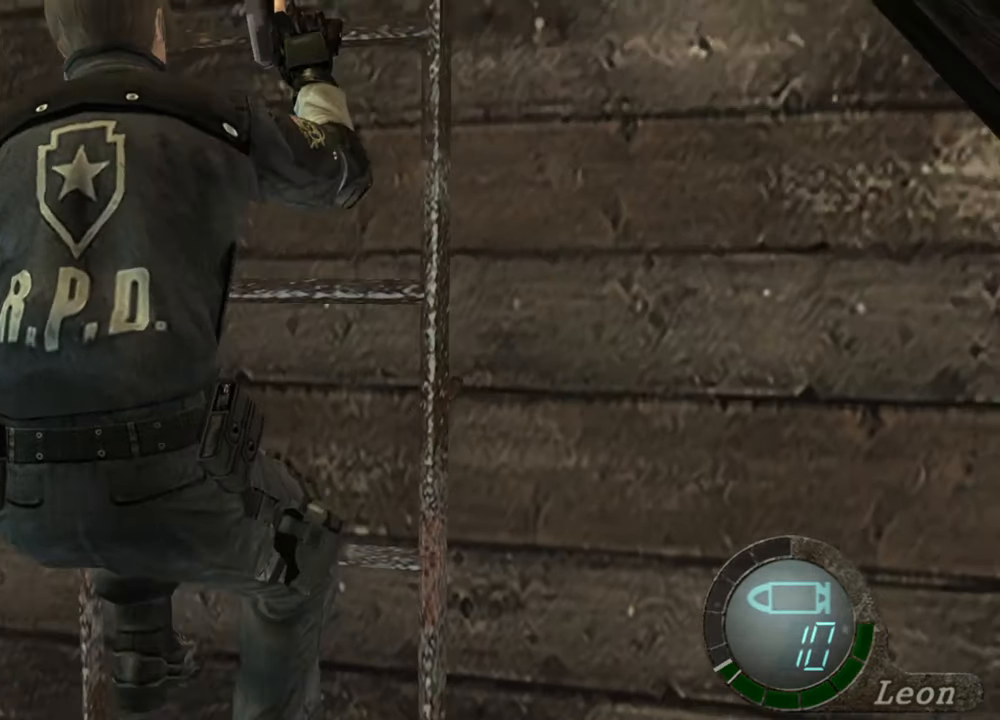
Gameplay with keyboard and mouse; each line is a JSON object with the keys and mouse buttons held at the frame after it. "events" lists presses ("down") and releases ("up") of "1", "2", "3", "4", "5", "a", "alt", "b", "c", "ctrl", "d", "e", "f", "g", "q", "r", "s", "shift", "space", "t", "tab", "tilde", "v", "w", "x", "z", "mouse_left", "mouse_wheel", "mouse_right", "mouse_mb4" and "mouse_mb5" between this image and that frame as [ms after this image, input, new state], when the widget could be followed in between. "mouse_left", "mouse_wheel", "mouse_right", "mouse_mb4", "mouse_mb5" = the "left", "wheel", "right", "mb4", "mb5" buttons of the "mouse" list. No other keys are recorded. "wheel" means that the mouse wheel is clicked or scrolled. Mouse movement is not recorded.
{"keys": ["shift", "w"], "mouse": [], "events": [[200, "shift", "down"], [200, "w", "down"], [334, "e", "down"], [434, "e", "up"]]}
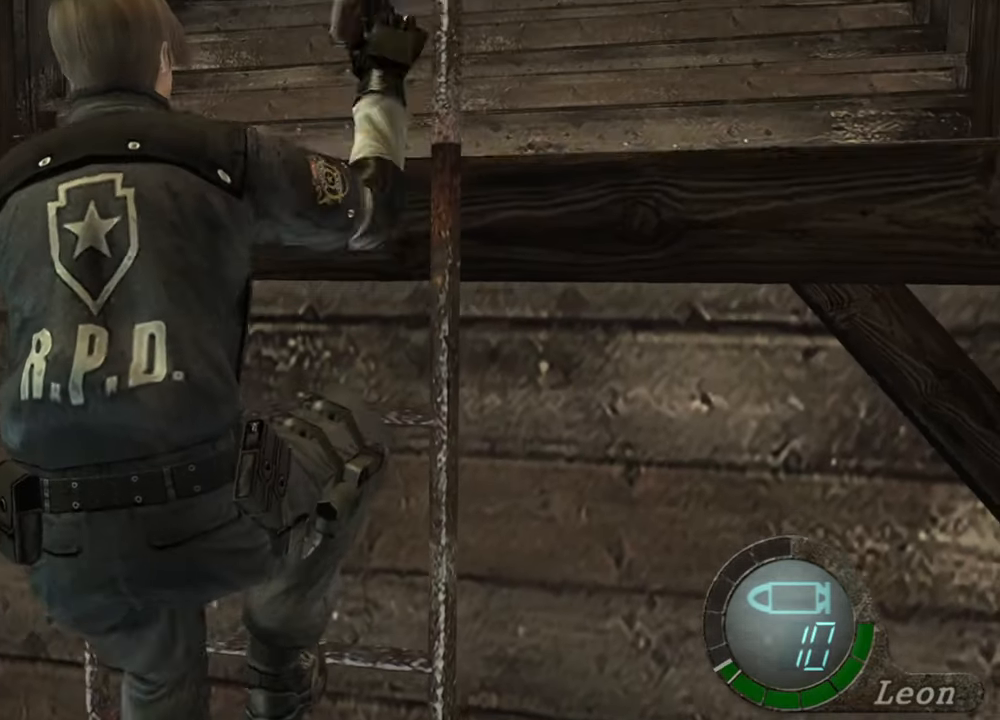
{"keys": ["shift", "w"], "mouse": [], "events": [[34, "e", "down"], [200, "e", "up"], [267, "e", "down"], [334, "e", "up"], [400, "e", "down"], [500, "e", "up"]]}
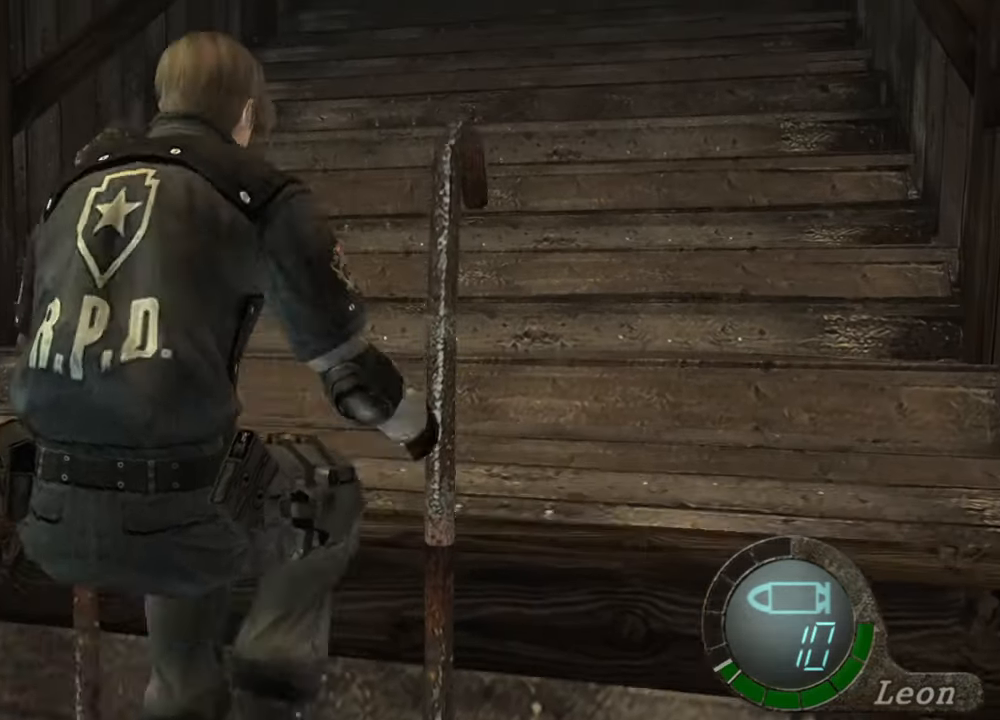
{"keys": ["shift", "w"], "mouse": [], "events": [[134, "a", "down"], [334, "a", "up"]]}
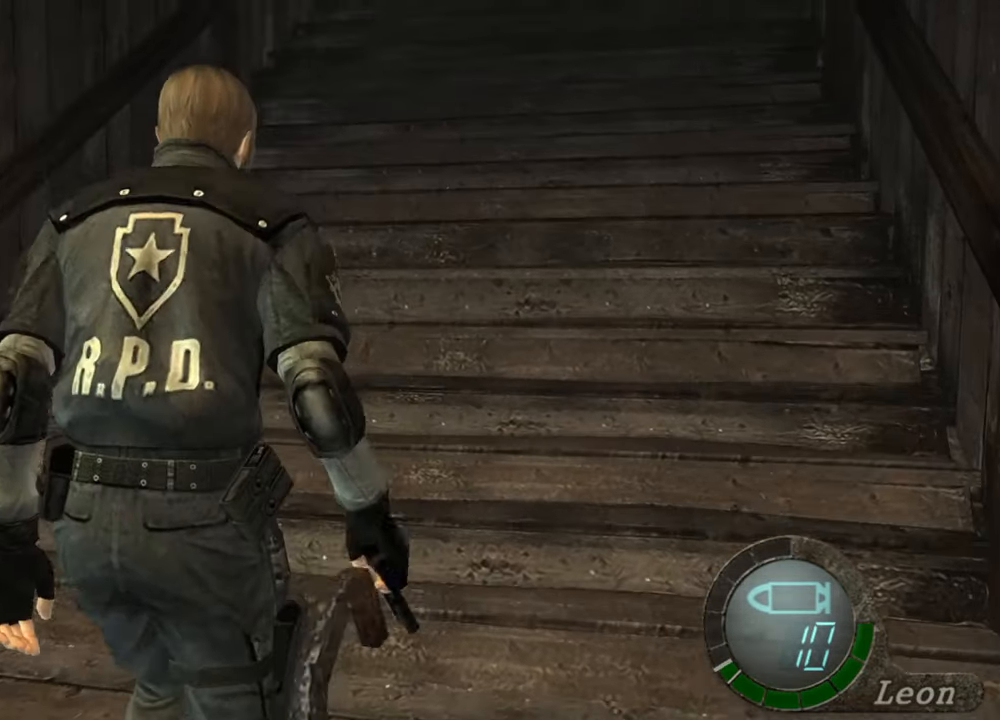
{"keys": [], "mouse": [], "events": [[167, "shift", "up"], [167, "w", "up"]]}
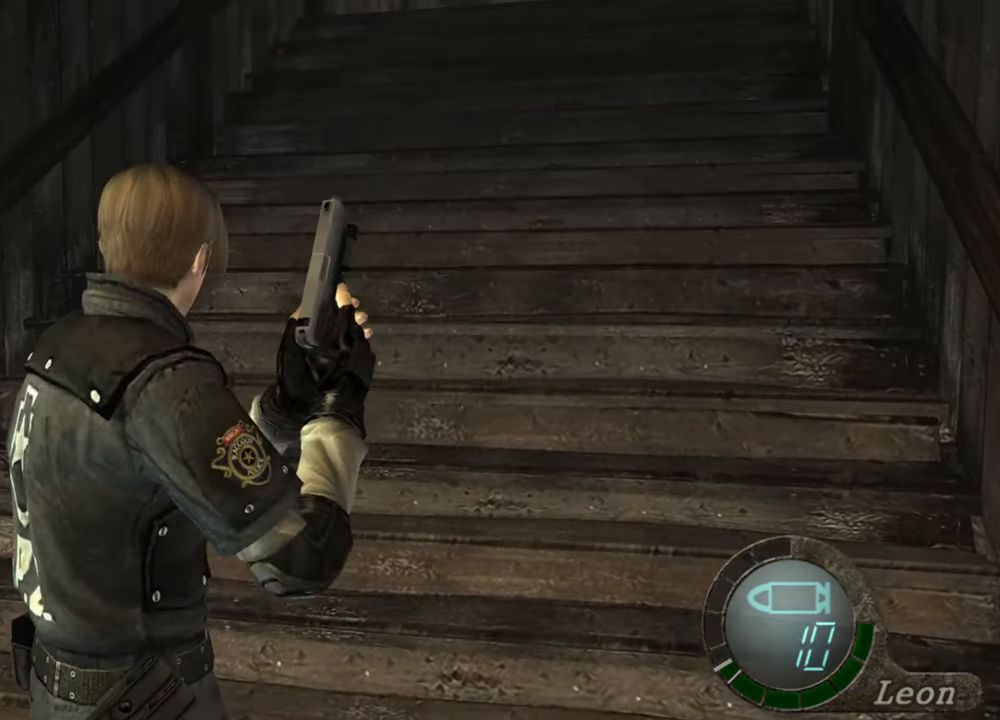
{"keys": [], "mouse": [], "events": []}
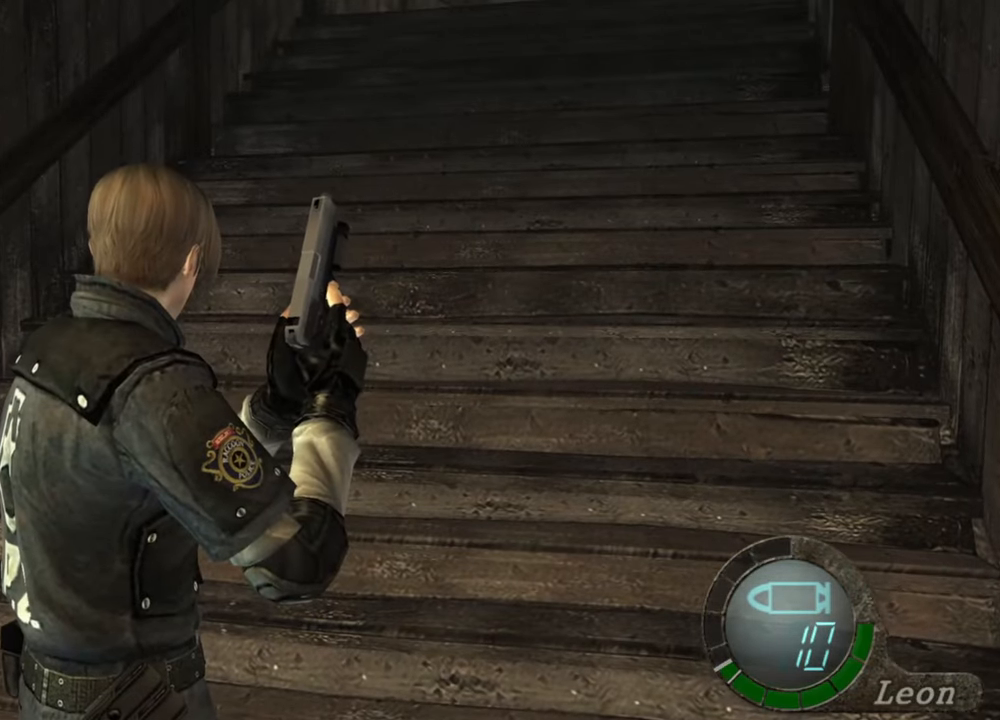
{"keys": ["e", "shift", "w"], "mouse": [], "events": [[300, "shift", "down"], [300, "w", "down"], [434, "e", "down"]]}
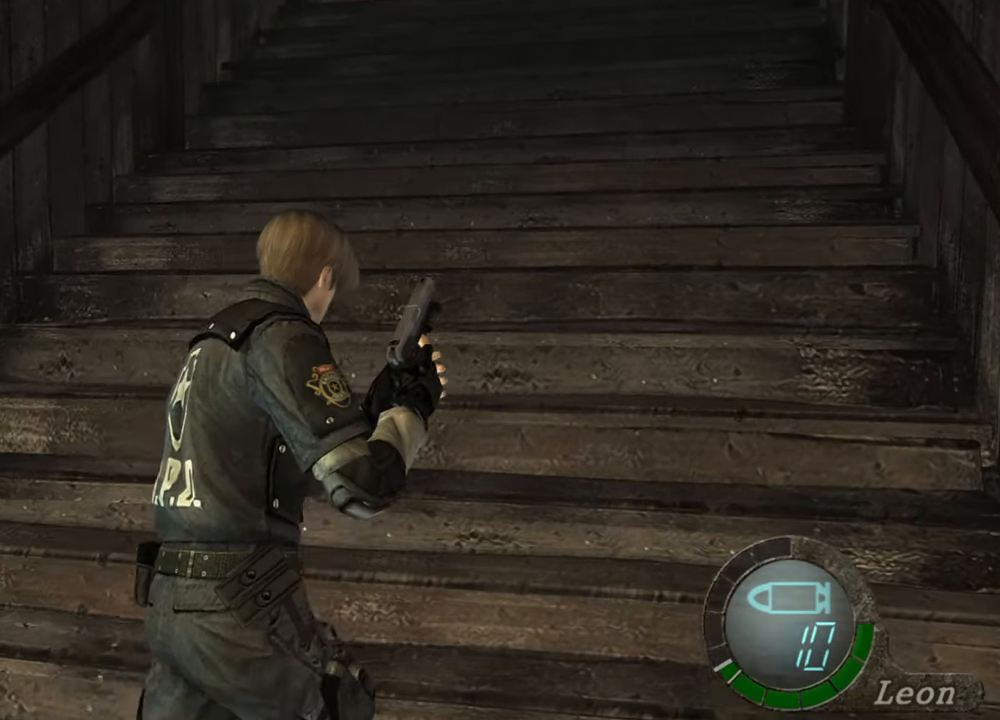
{"keys": ["e", "shift", "w"], "mouse": [], "events": [[67, "e", "up"], [100, "e", "down"], [200, "e", "up"], [267, "e", "down"], [334, "e", "up"], [400, "e", "down"]]}
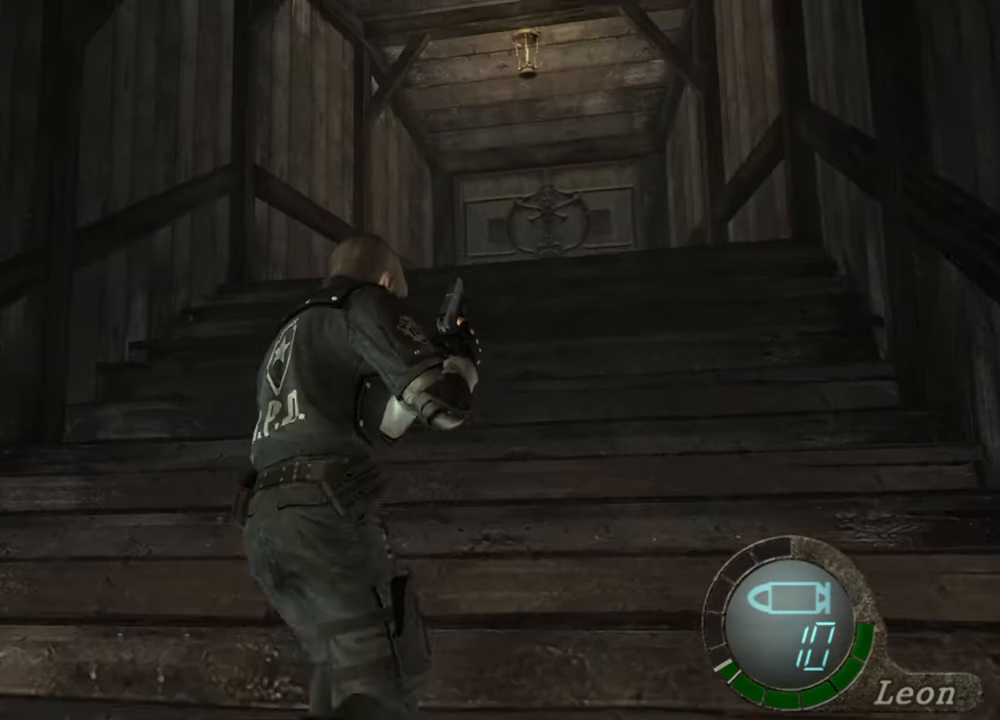
{"keys": ["e", "shift", "w"], "mouse": [], "events": [[67, "e", "up"], [134, "e", "down"], [200, "e", "up"], [267, "e", "down"], [367, "e", "up"], [434, "e", "down"]]}
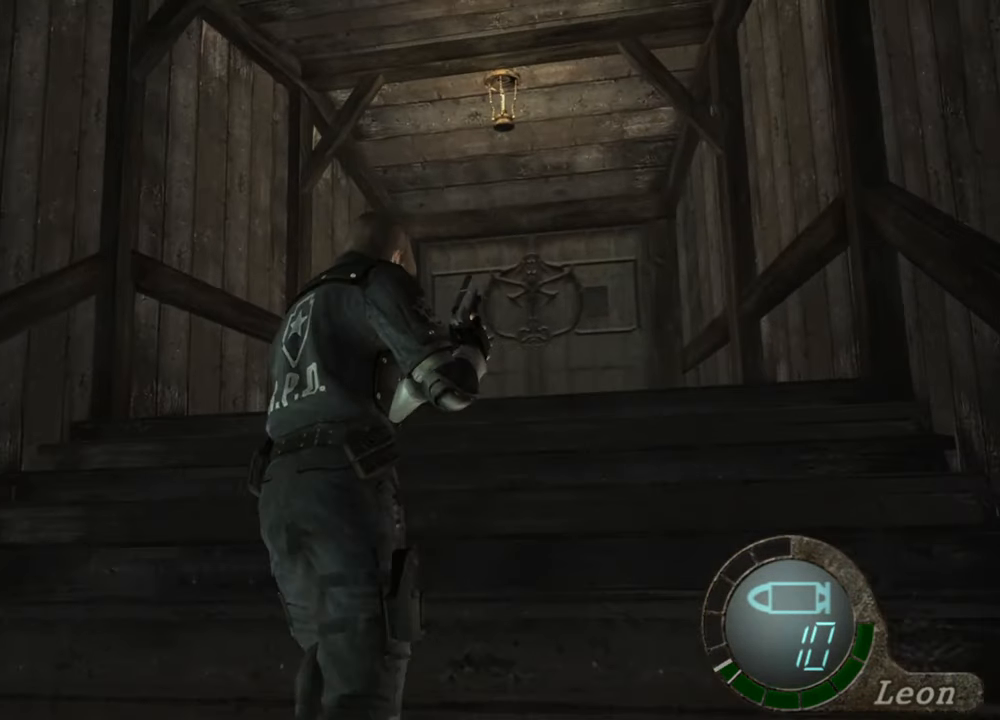
{"keys": ["e", "shift", "w"], "mouse": [], "events": [[100, "e", "up"], [167, "e", "down"], [234, "e", "up"], [300, "e", "down"], [367, "e", "up"], [434, "e", "down"]]}
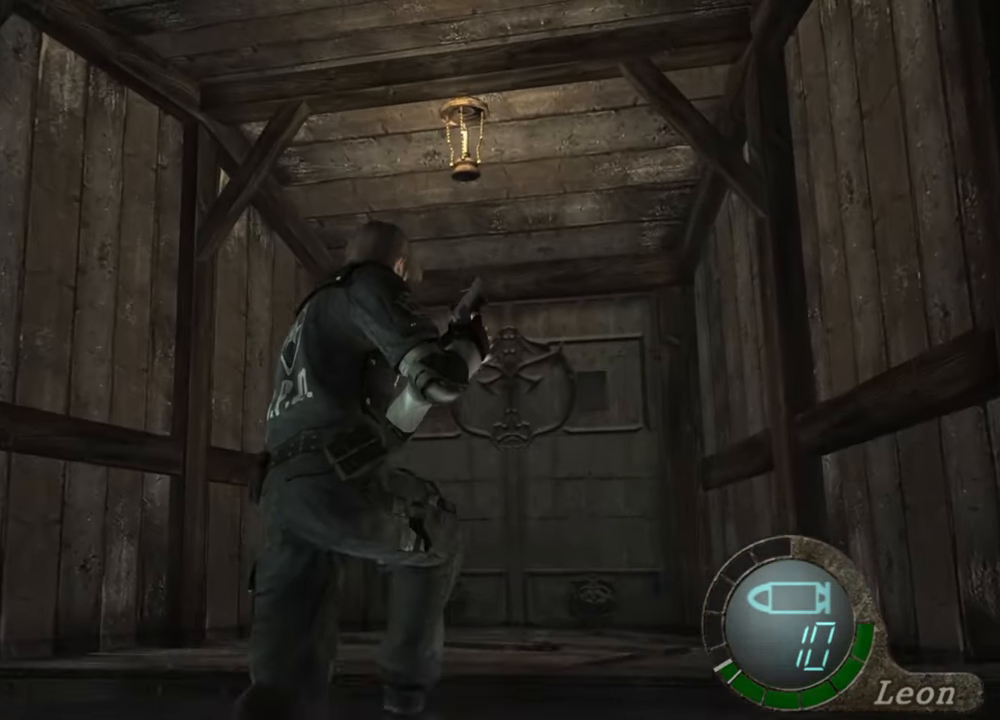
{"keys": ["e", "shift", "w"], "mouse": [], "events": [[34, "e", "up"], [67, "e", "down"], [167, "e", "up"], [200, "e", "down"], [300, "e", "up"], [434, "e", "down"]]}
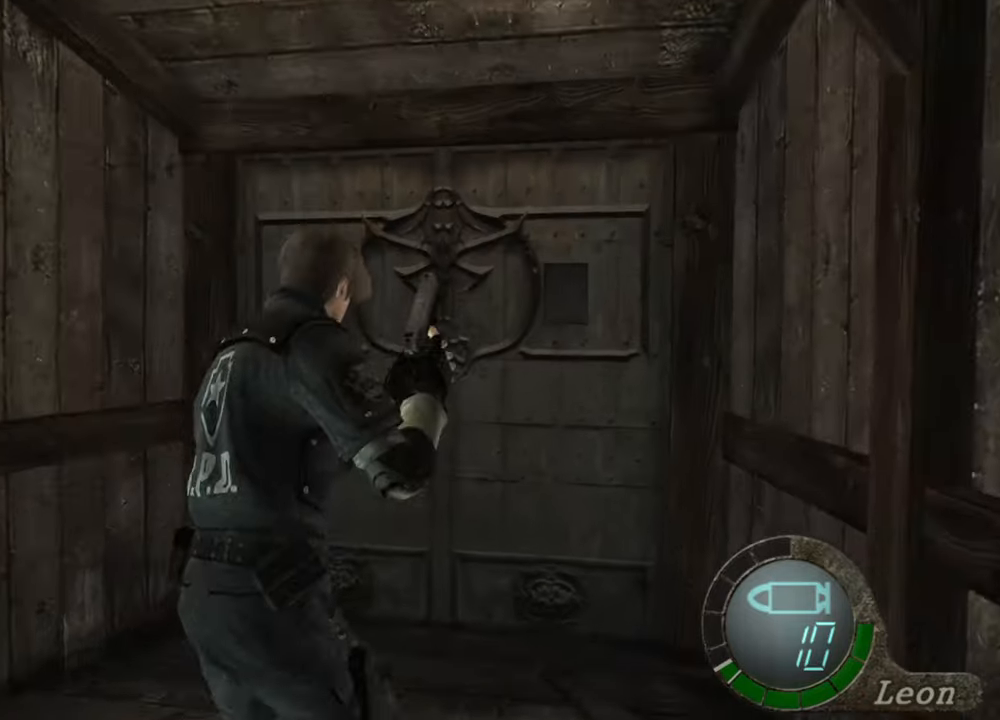
{"keys": ["e", "shift", "w"], "mouse": [], "events": [[134, "e", "up"], [167, "e", "down"], [267, "e", "up"], [334, "e", "down"]]}
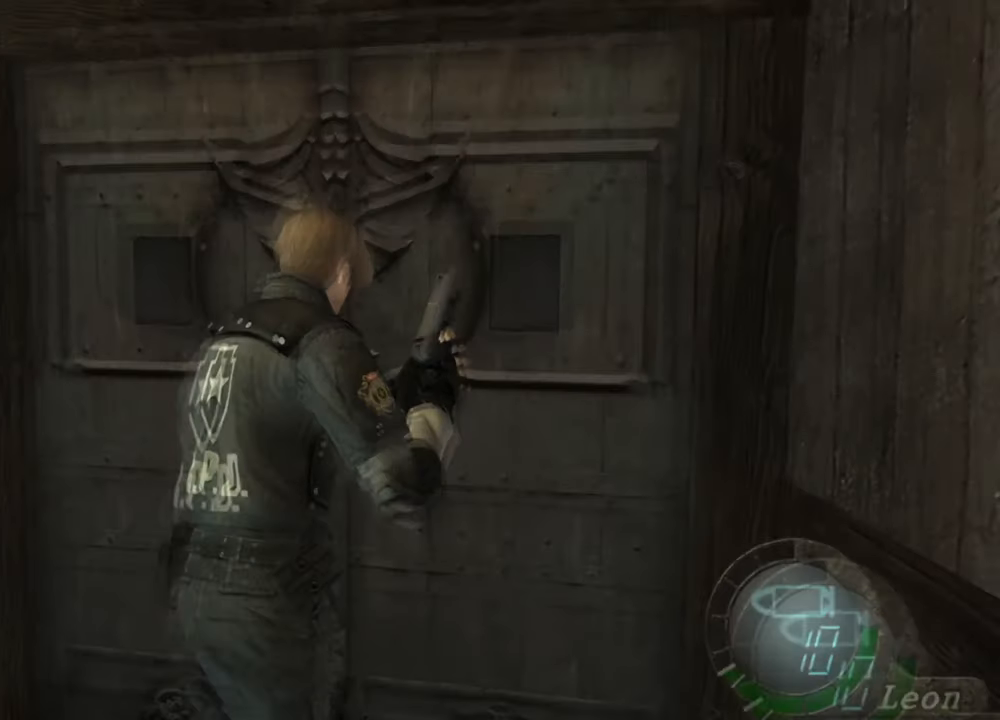
{"keys": ["e", "shift", "w"], "mouse": [], "events": [[34, "e", "up"], [100, "e", "down"], [134, "e", "up"], [200, "e", "down"], [267, "e", "up"], [300, "e", "down"], [434, "e", "up"], [467, "e", "down"]]}
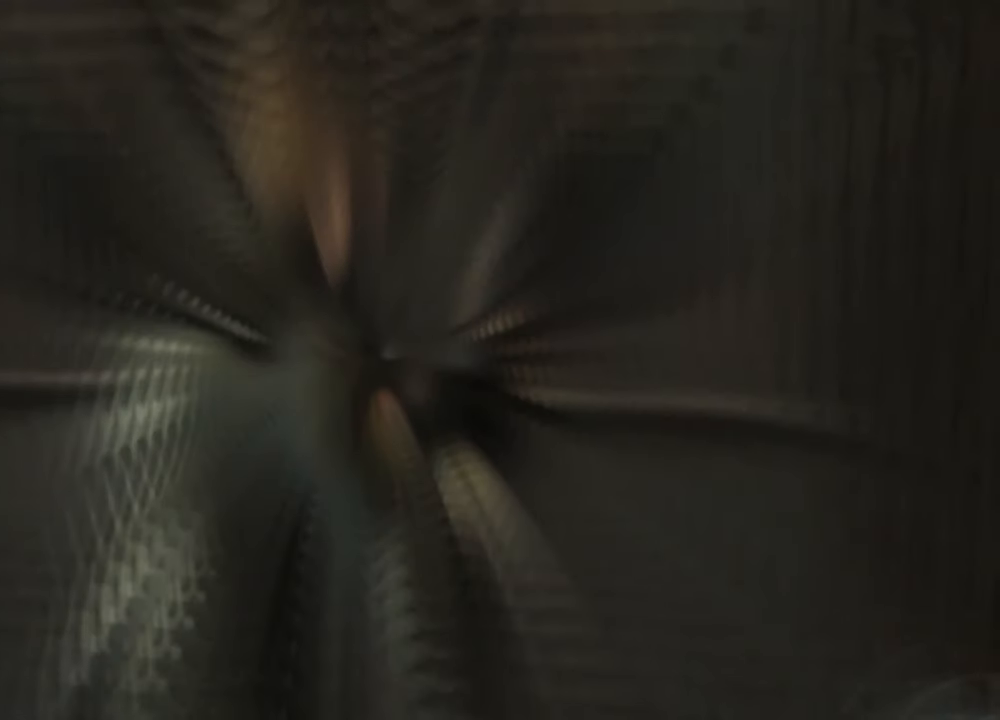
{"keys": ["shift", "w"], "mouse": [], "events": [[67, "e", "up"]]}
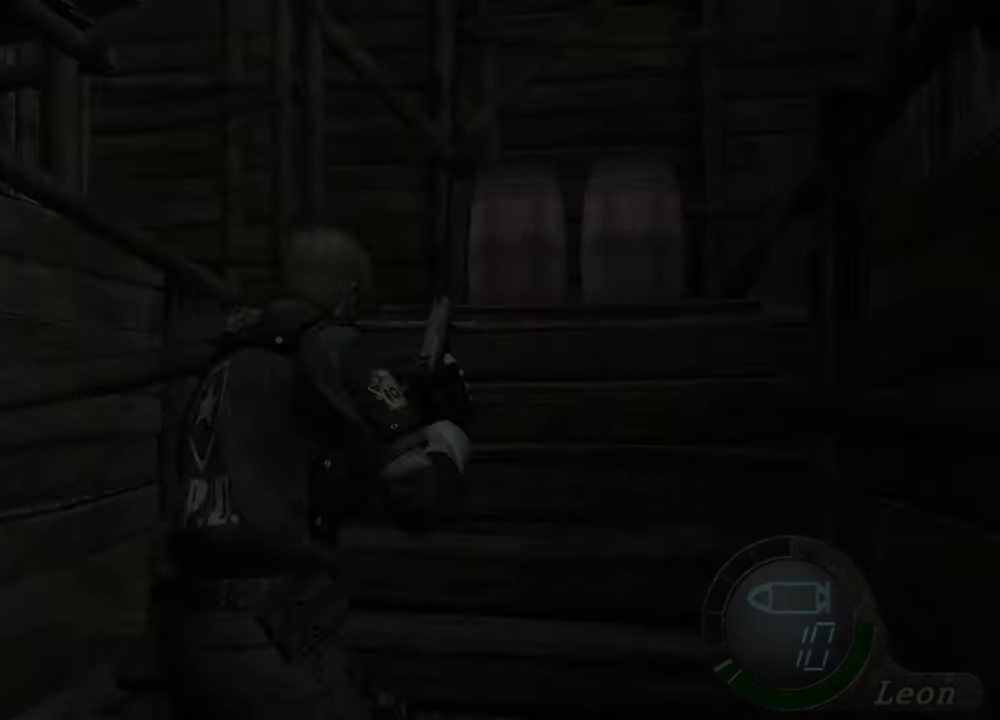
{"keys": ["shift", "w"], "mouse": [], "events": []}
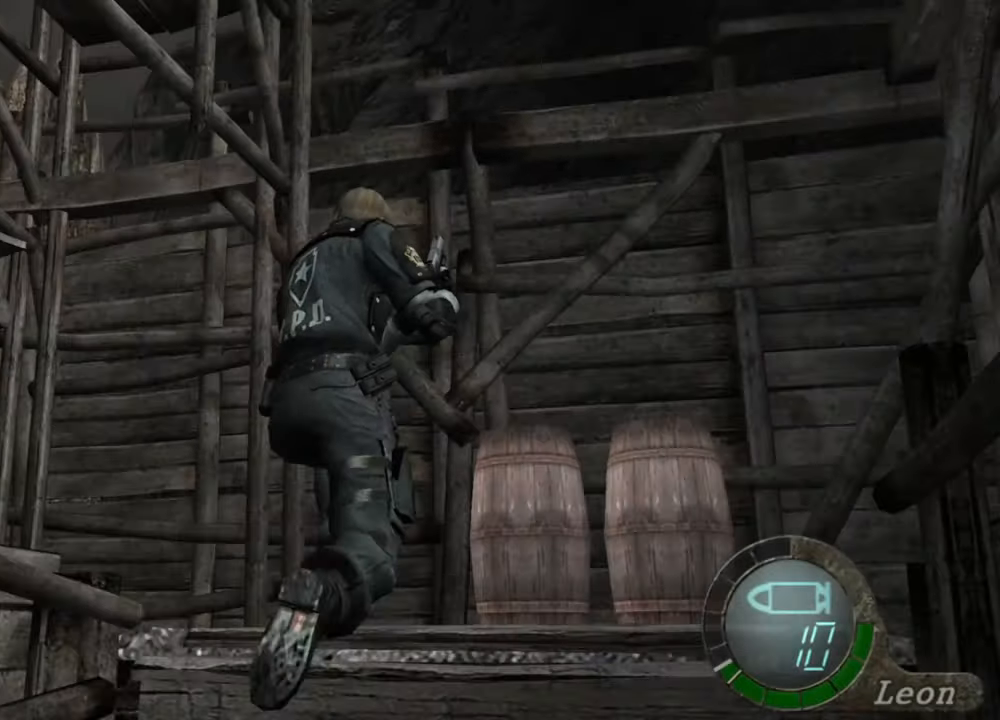
{"keys": ["shift", "w"], "mouse": [], "events": []}
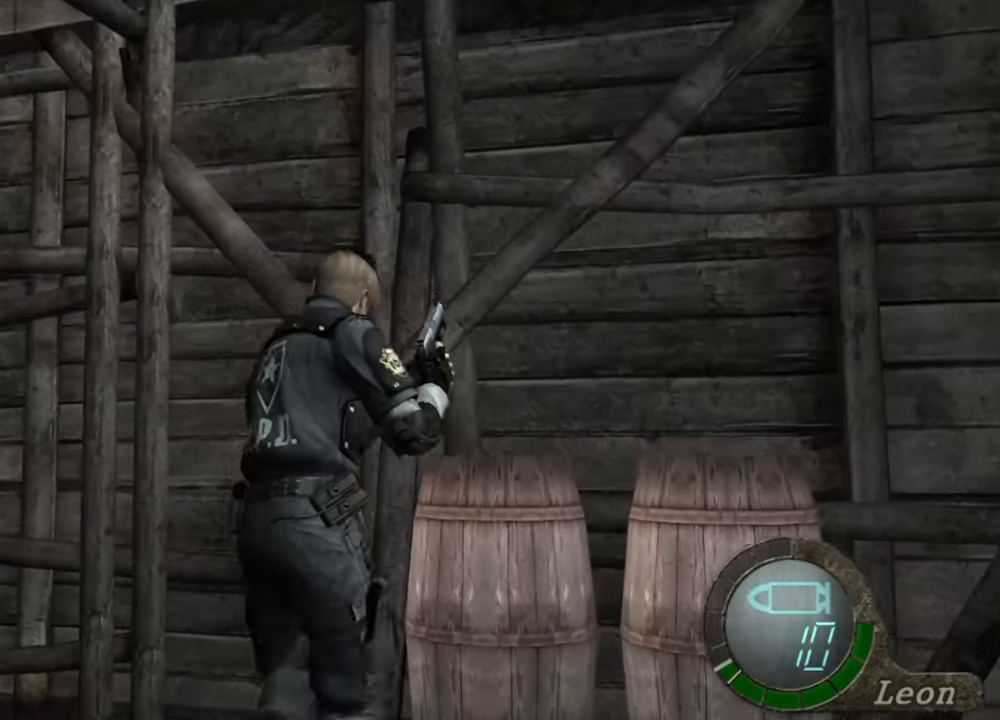
{"keys": ["shift", "w"], "mouse": [], "events": []}
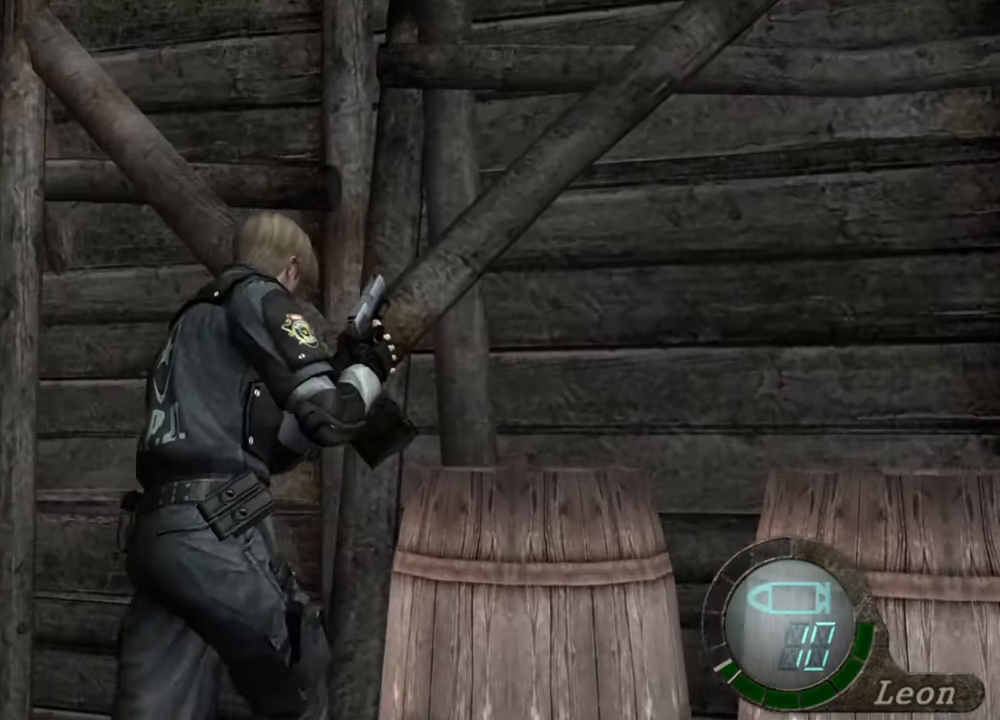
{"keys": ["space"], "mouse": ["left"], "events": [[67, "shift", "up"], [67, "space", "down"], [134, "w", "up"], [400, "mouse_left", "down"]]}
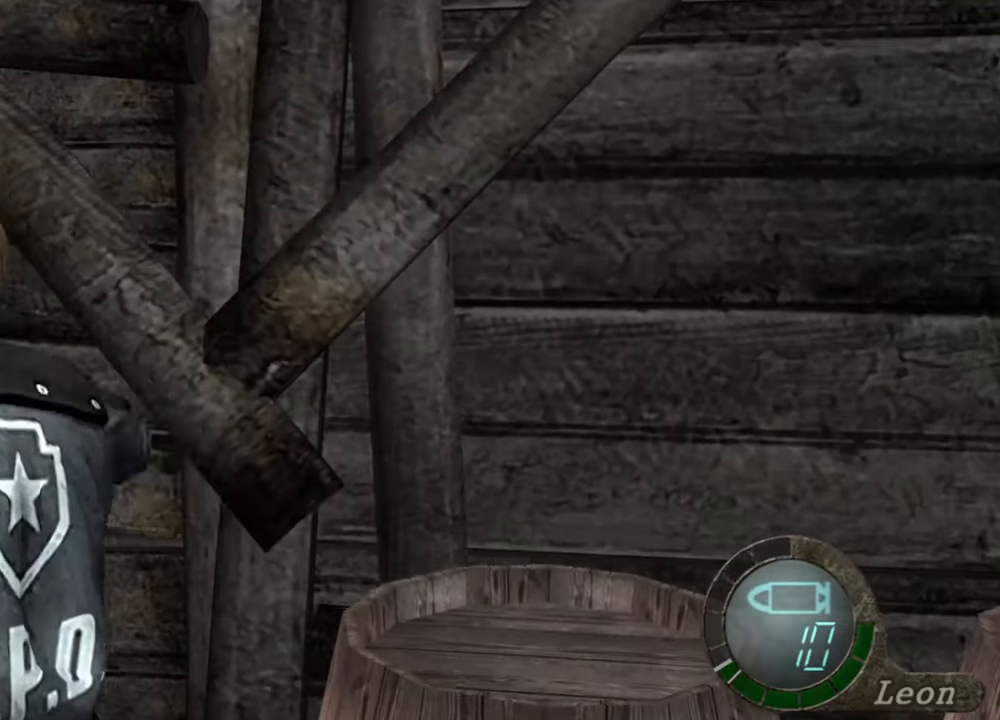
{"keys": ["space"], "mouse": ["left"], "events": []}
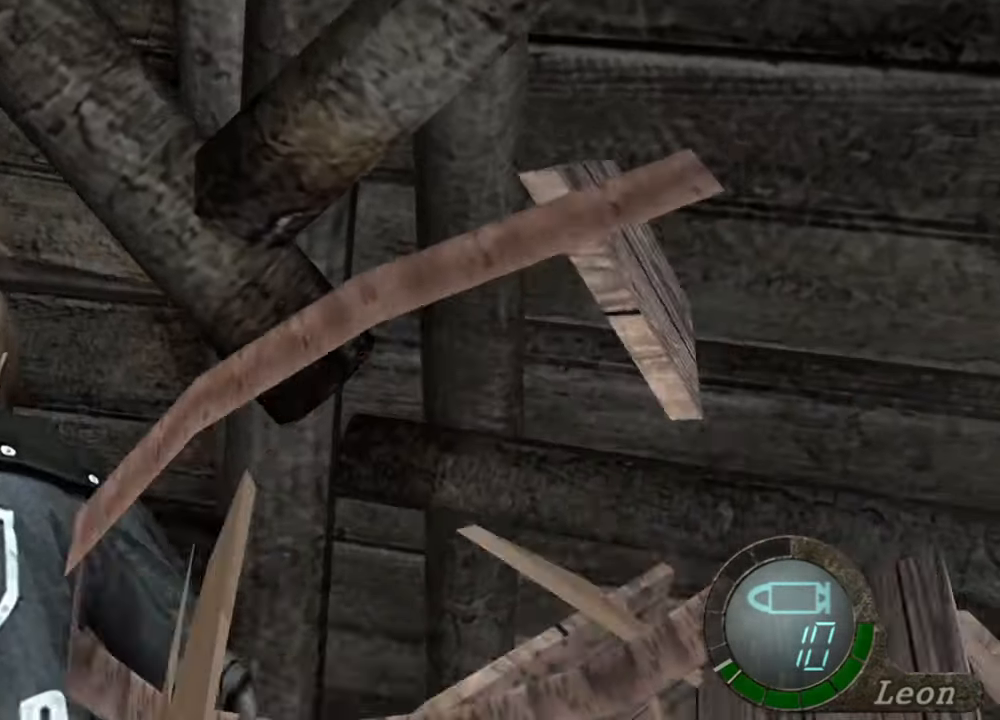
{"keys": ["space"], "mouse": [], "events": [[167, "mouse_left", "up"]]}
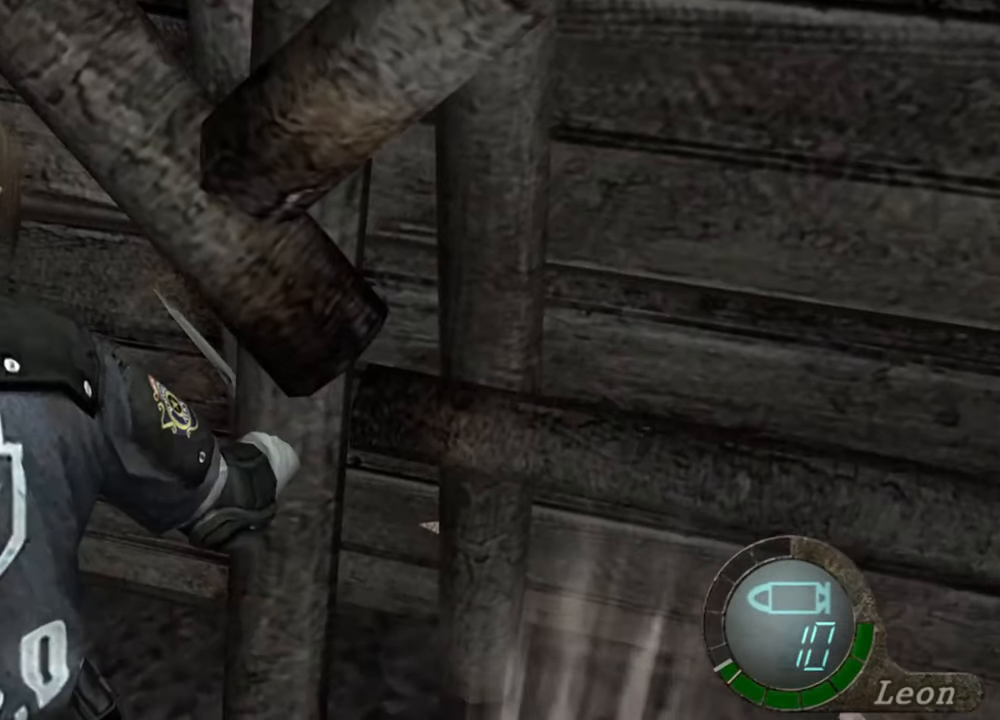
{"keys": ["w"], "mouse": [], "events": [[34, "w", "down"], [100, "space", "up"], [267, "e", "down"], [367, "e", "up"], [400, "e", "down"], [500, "e", "up"]]}
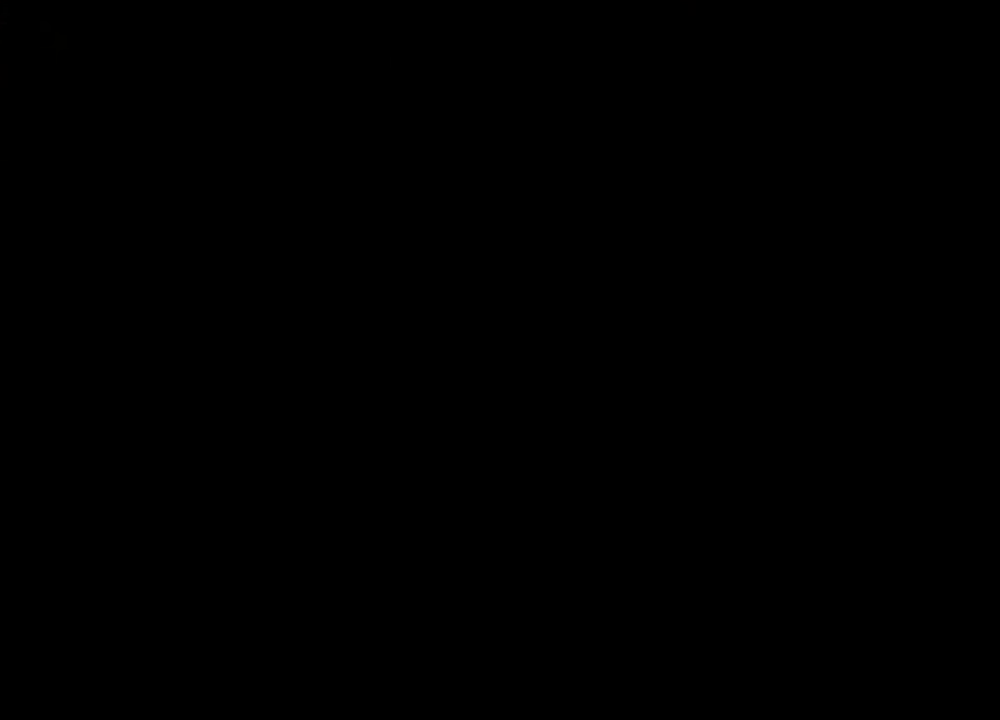
{"keys": [], "mouse": [], "events": [[34, "e", "down"], [134, "e", "up"], [234, "e", "down"], [300, "w", "up"], [334, "e", "up"], [434, "e", "down"], [500, "e", "up"]]}